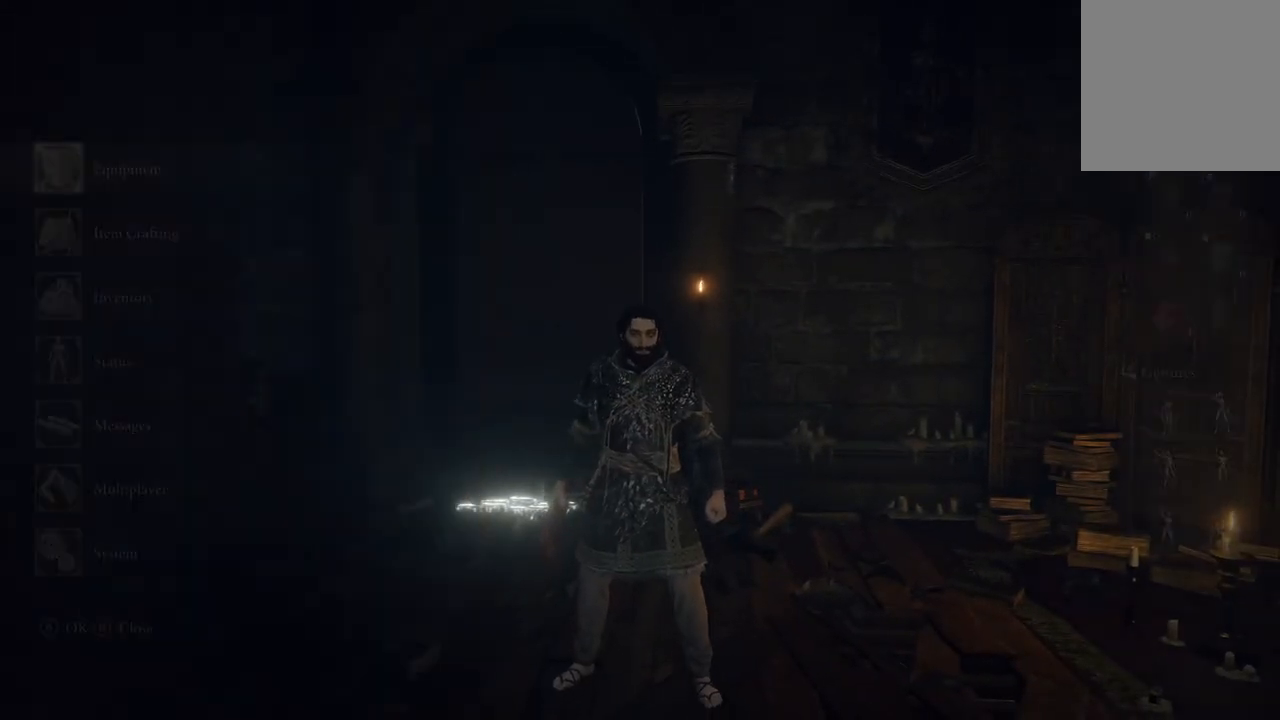
Gameplay with a controller (Xbox layout); each line is a JSON object with the inputs held at the frame after it. "events" lists button and stick changes between this image and that frame as [ms after this image, input, new state], when the widget could be followed in between.
{"buttons": [], "left_stick": "center", "right_stick": "right", "events": [[300, "right_stick", "right"]]}
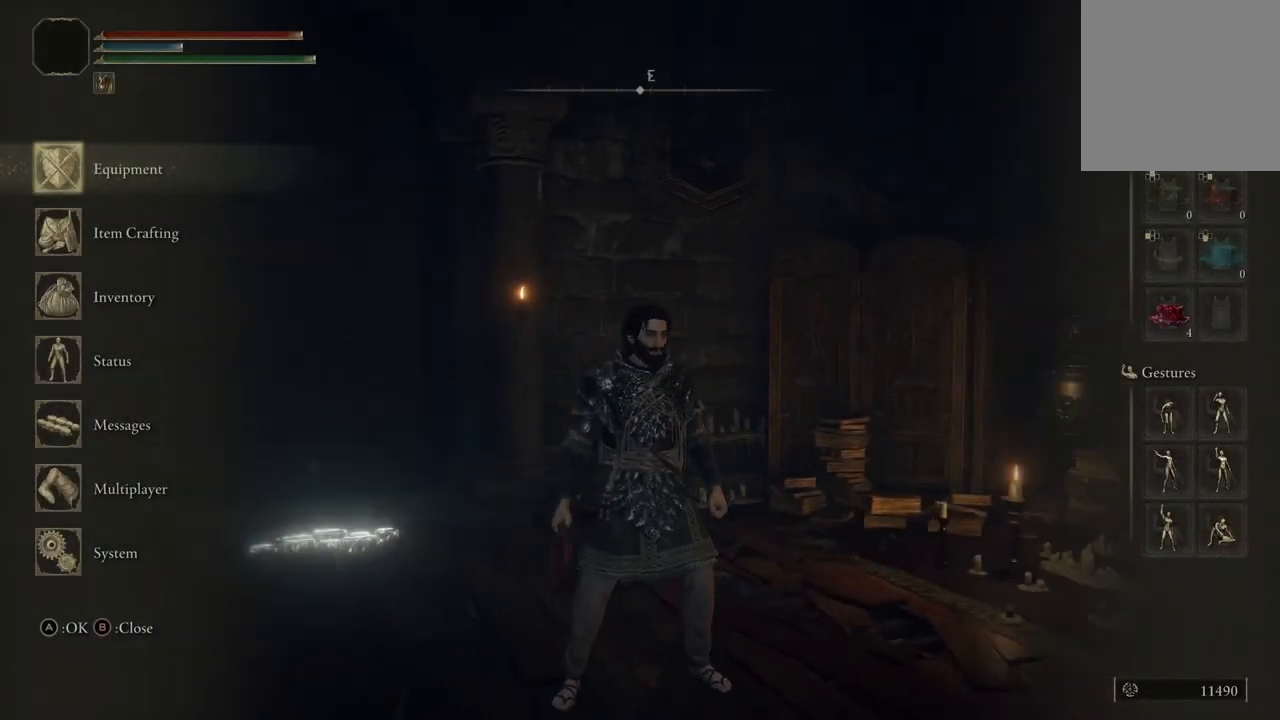
{"buttons": [], "left_stick": "center", "right_stick": "right", "events": []}
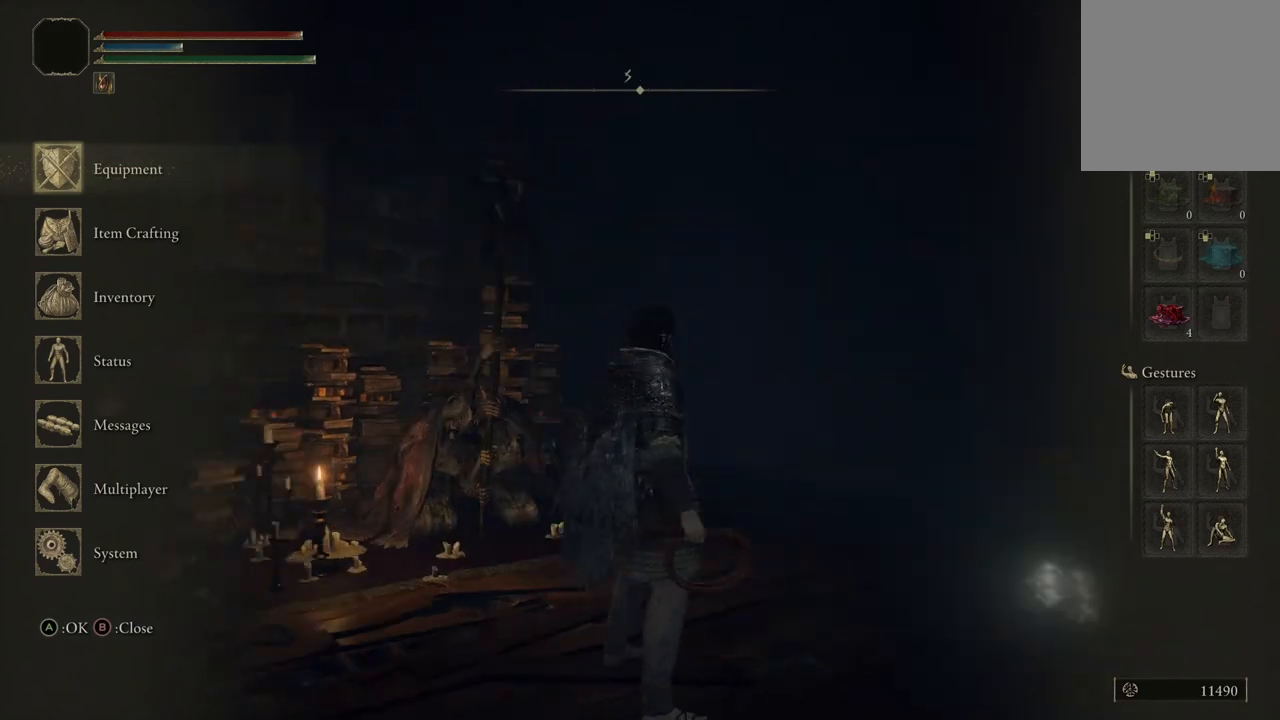
{"buttons": [], "left_stick": "up-right", "right_stick": "center", "events": [[100, "left_stick", "up-right"], [167, "right_stick", "center"], [233, "B", "down"], [367, "B", "up"]]}
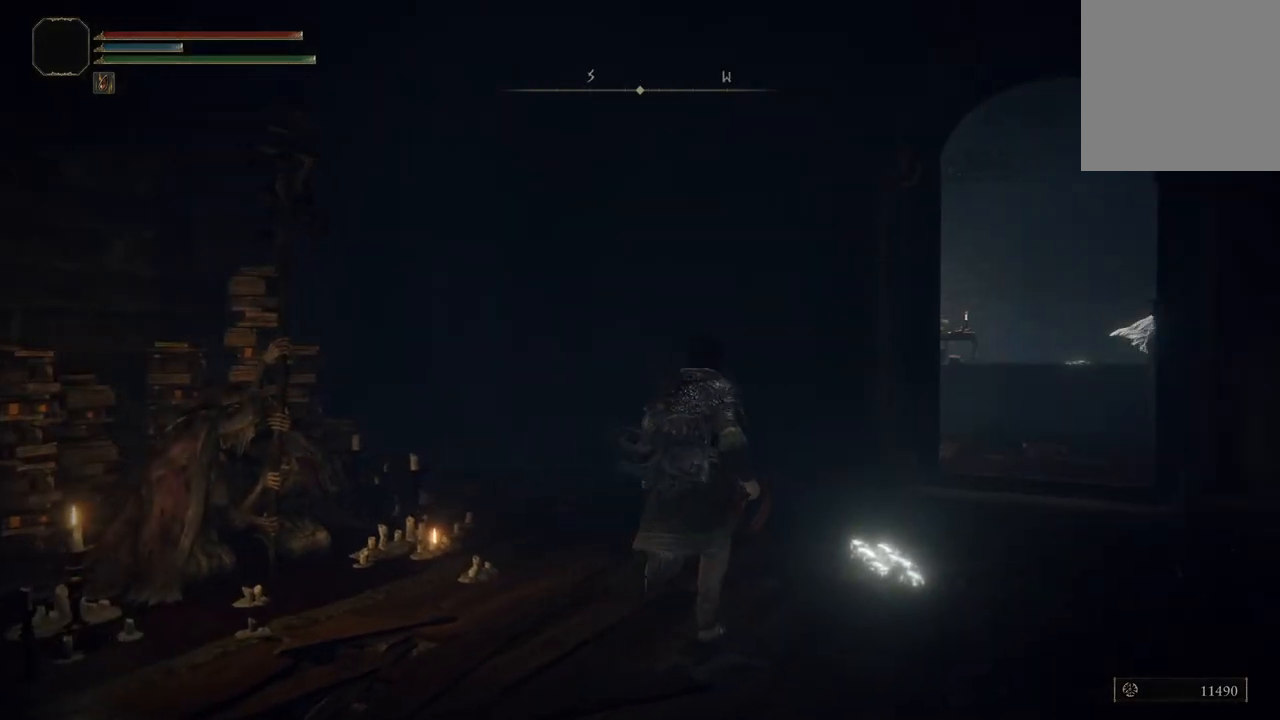
{"buttons": [], "left_stick": "up-right", "right_stick": "center", "events": [[267, "A", "down"], [433, "A", "up"]]}
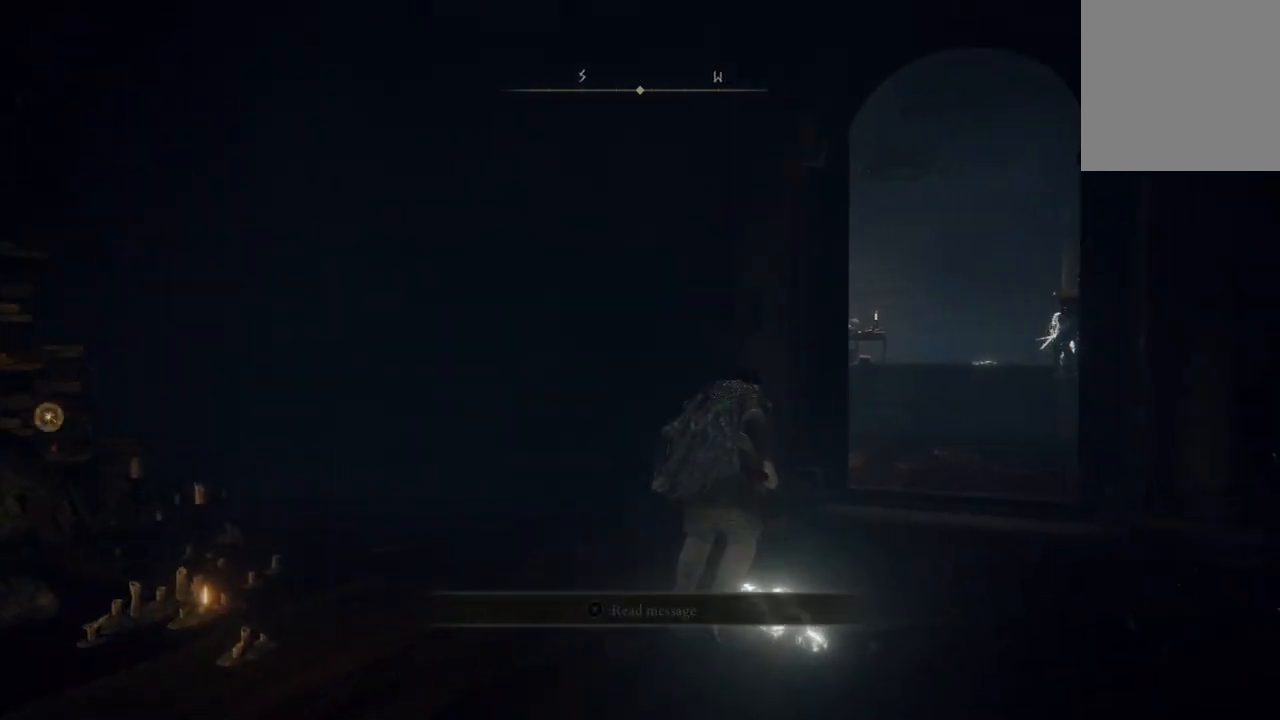
{"buttons": [], "left_stick": "up-right", "right_stick": "center", "events": []}
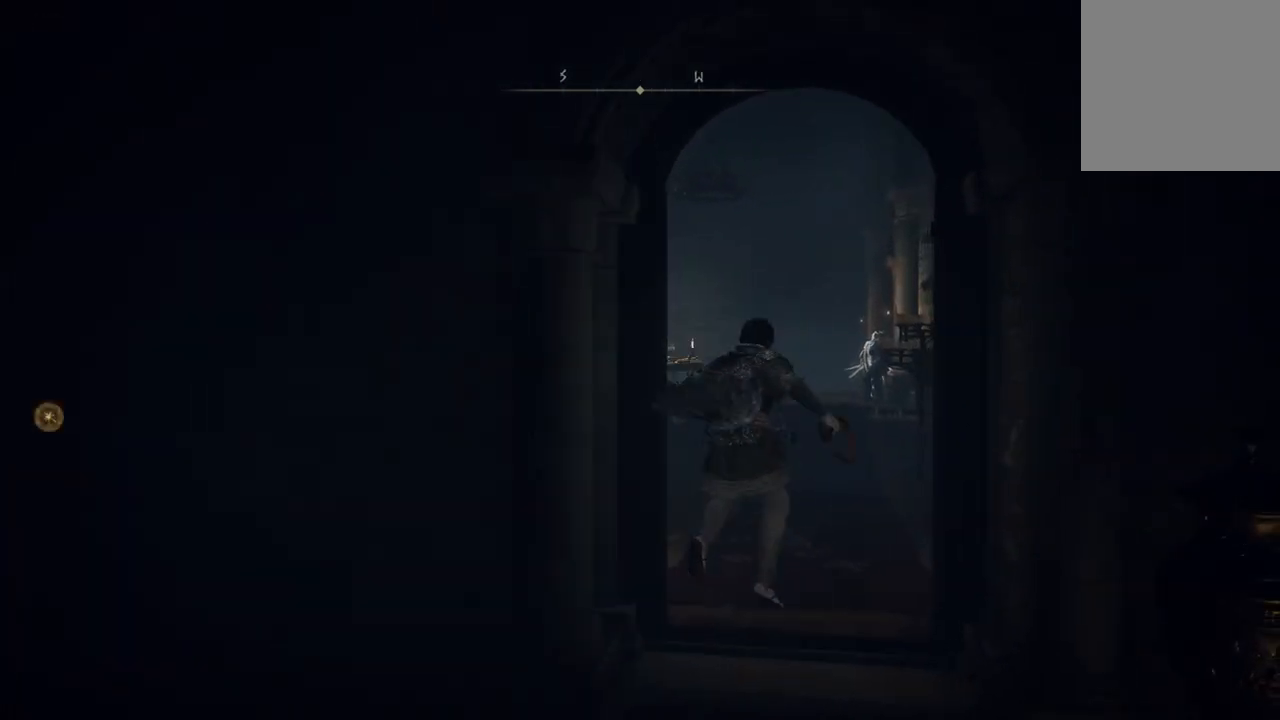
{"buttons": ["A"], "left_stick": "up", "right_stick": "center", "events": [[167, "left_stick", "up"], [467, "A", "down"]]}
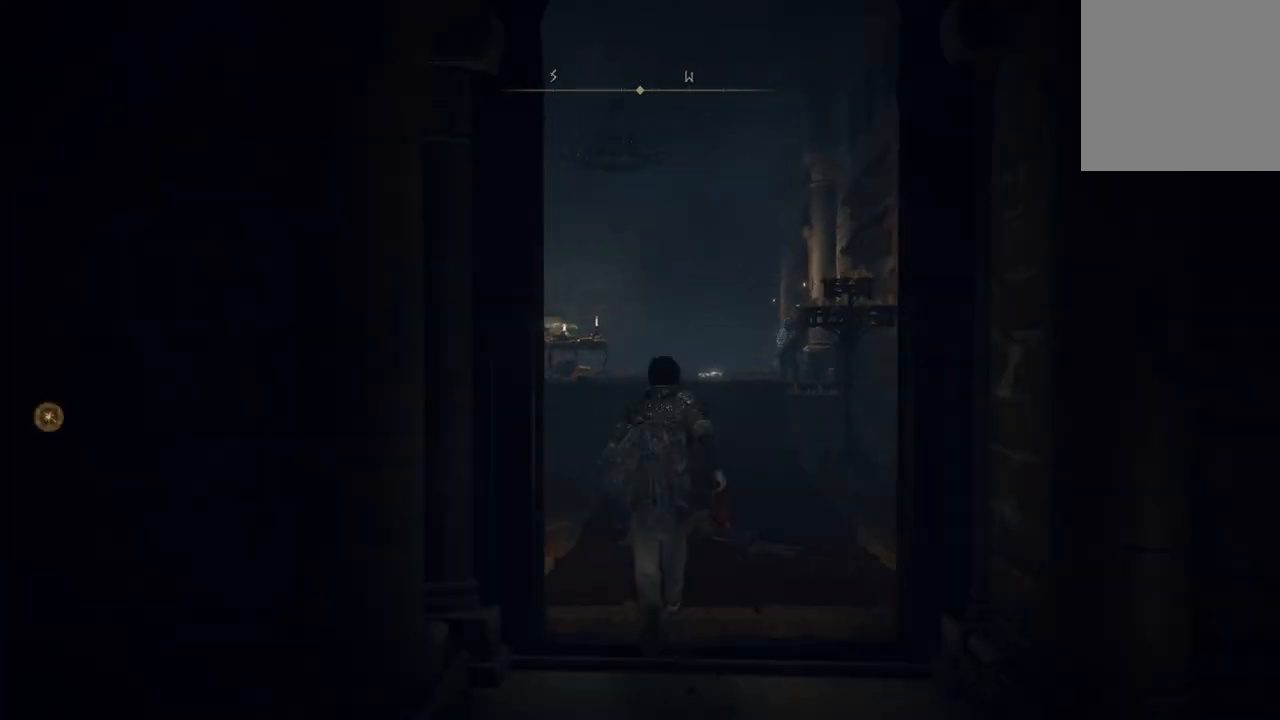
{"buttons": [], "left_stick": "up", "right_stick": "center", "events": [[100, "A", "up"], [167, "R2", "down"], [333, "R2", "up"]]}
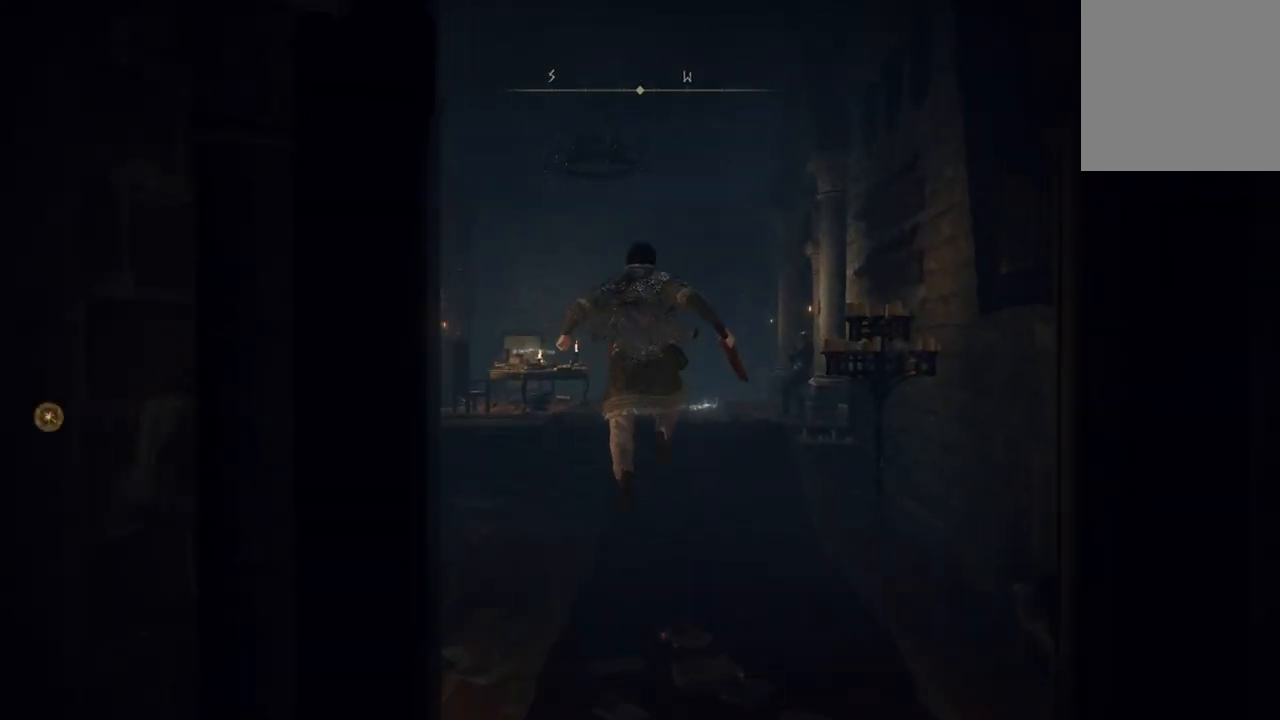
{"buttons": [], "left_stick": "up", "right_stick": "center", "events": []}
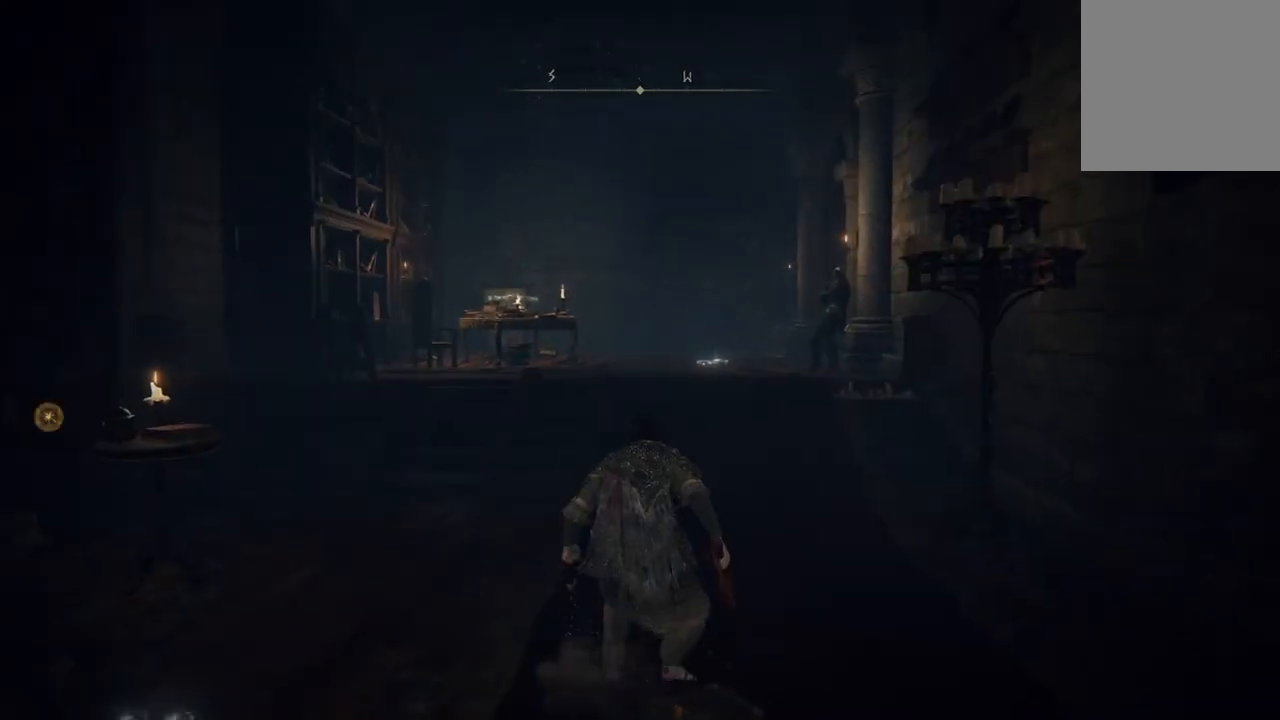
{"buttons": [], "left_stick": "up", "right_stick": "center", "events": []}
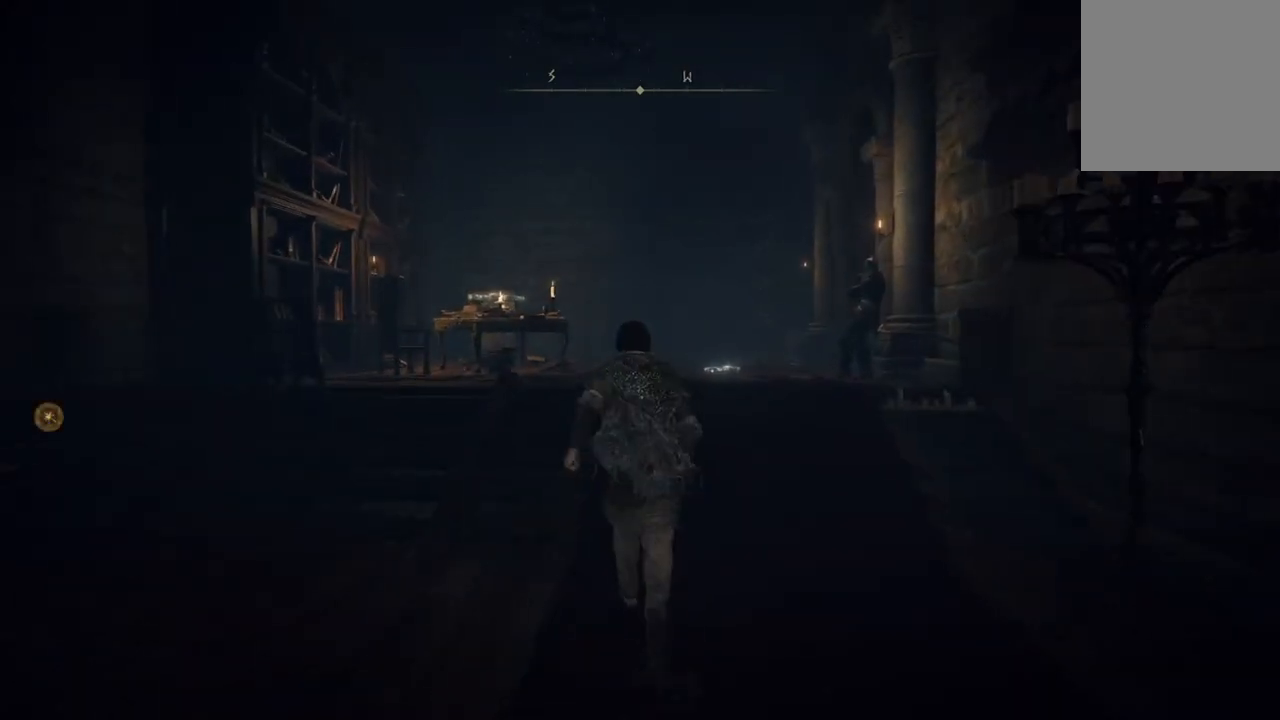
{"buttons": [], "left_stick": "up", "right_stick": "center", "events": []}
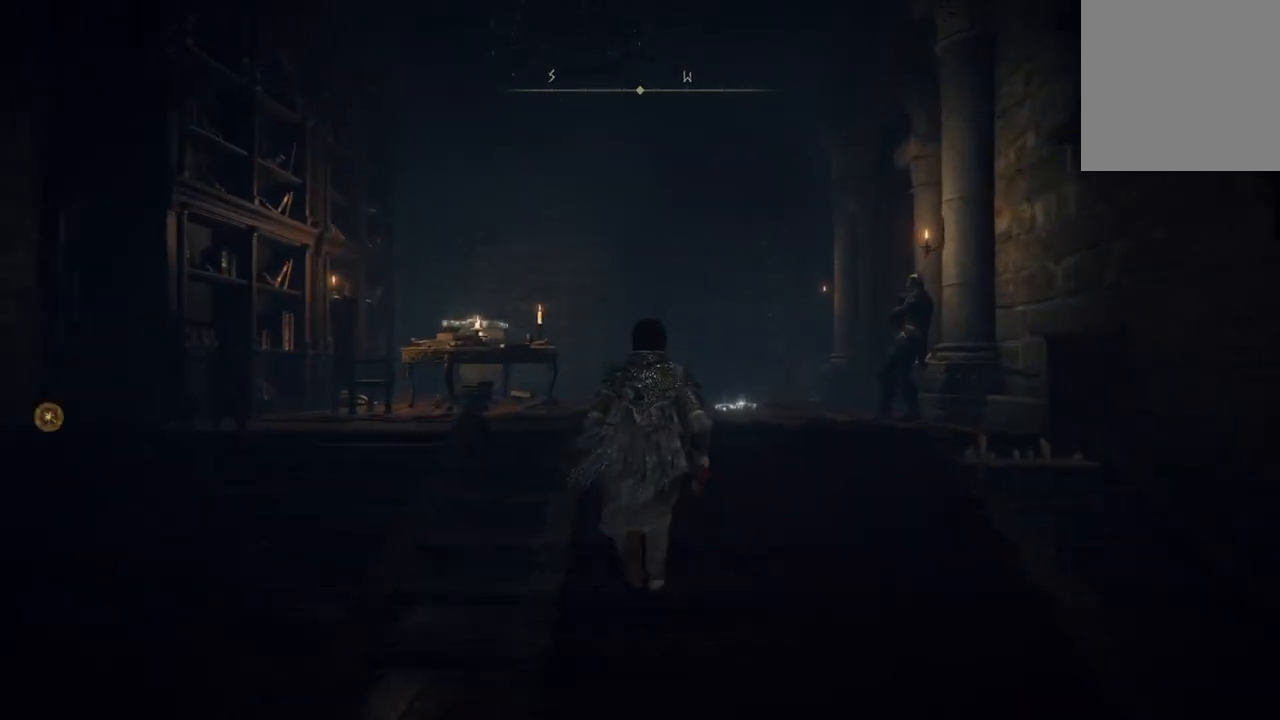
{"buttons": [], "left_stick": "up", "right_stick": "center", "events": []}
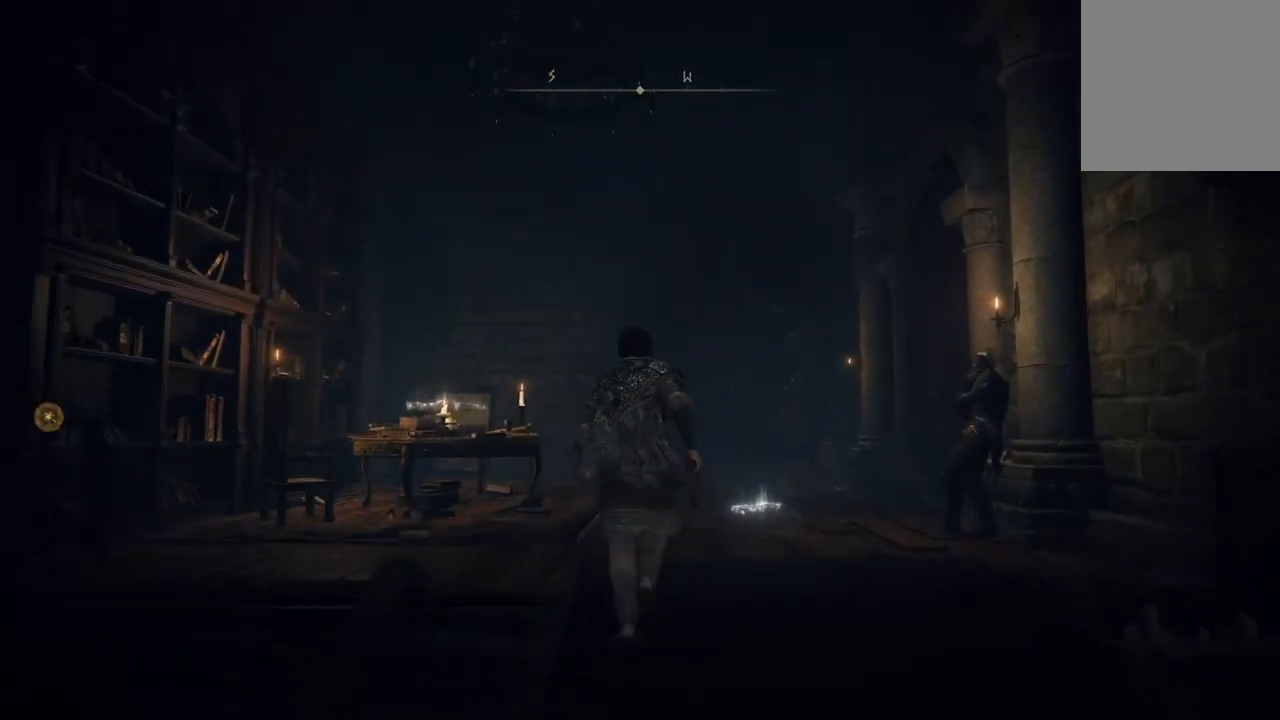
{"buttons": [], "left_stick": "up", "right_stick": "center", "events": []}
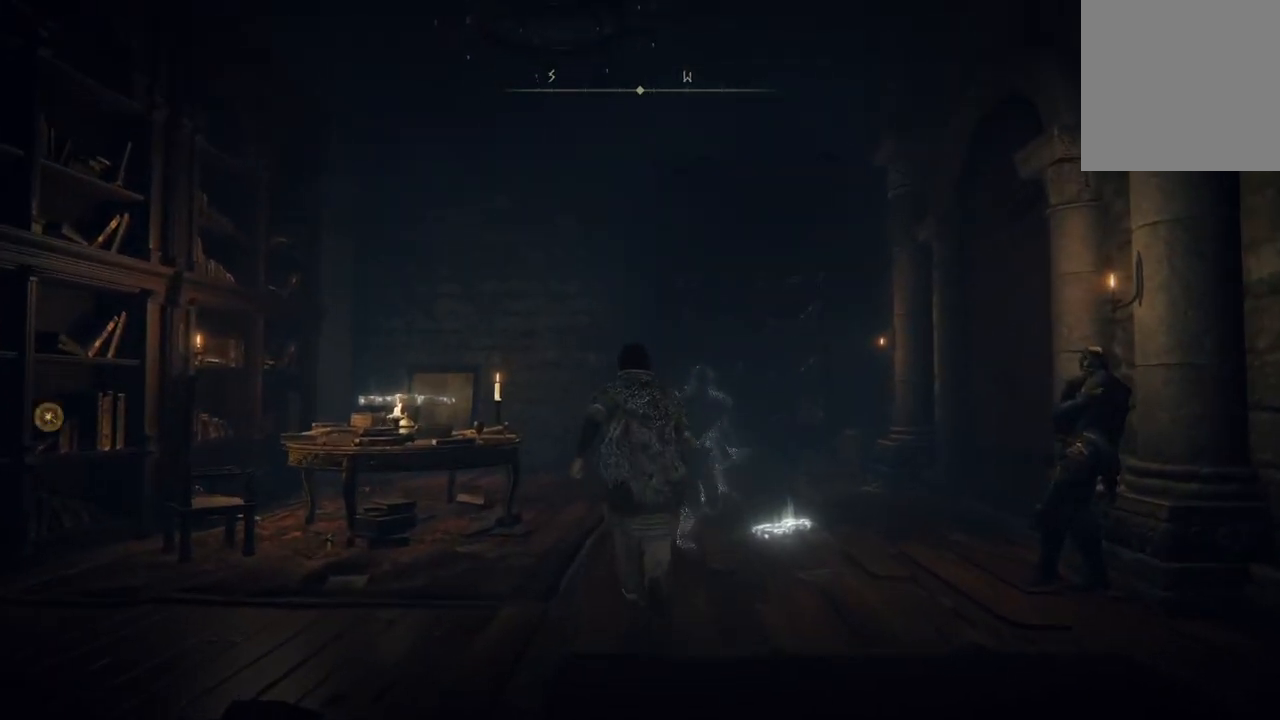
{"buttons": [], "left_stick": "up", "right_stick": "center", "events": [[133, "left_stick", "up-right"], [400, "left_stick", "up"]]}
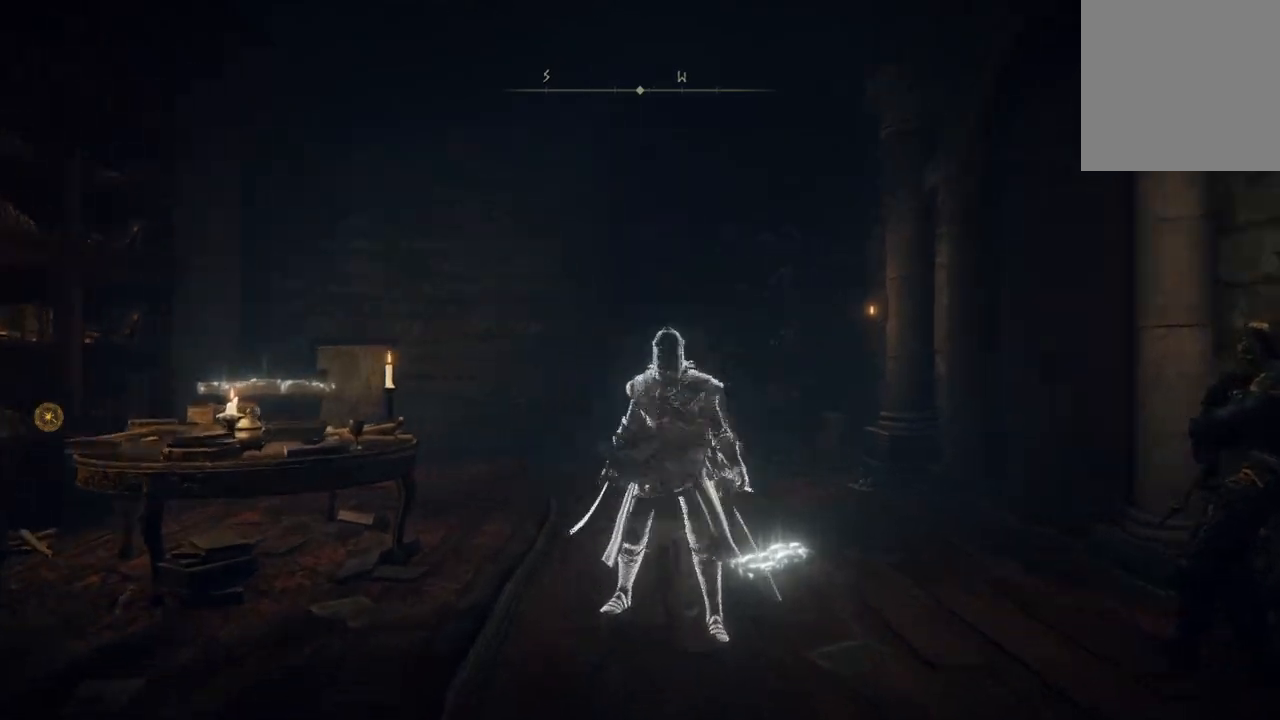
{"buttons": [], "left_stick": "up", "right_stick": "center", "events": []}
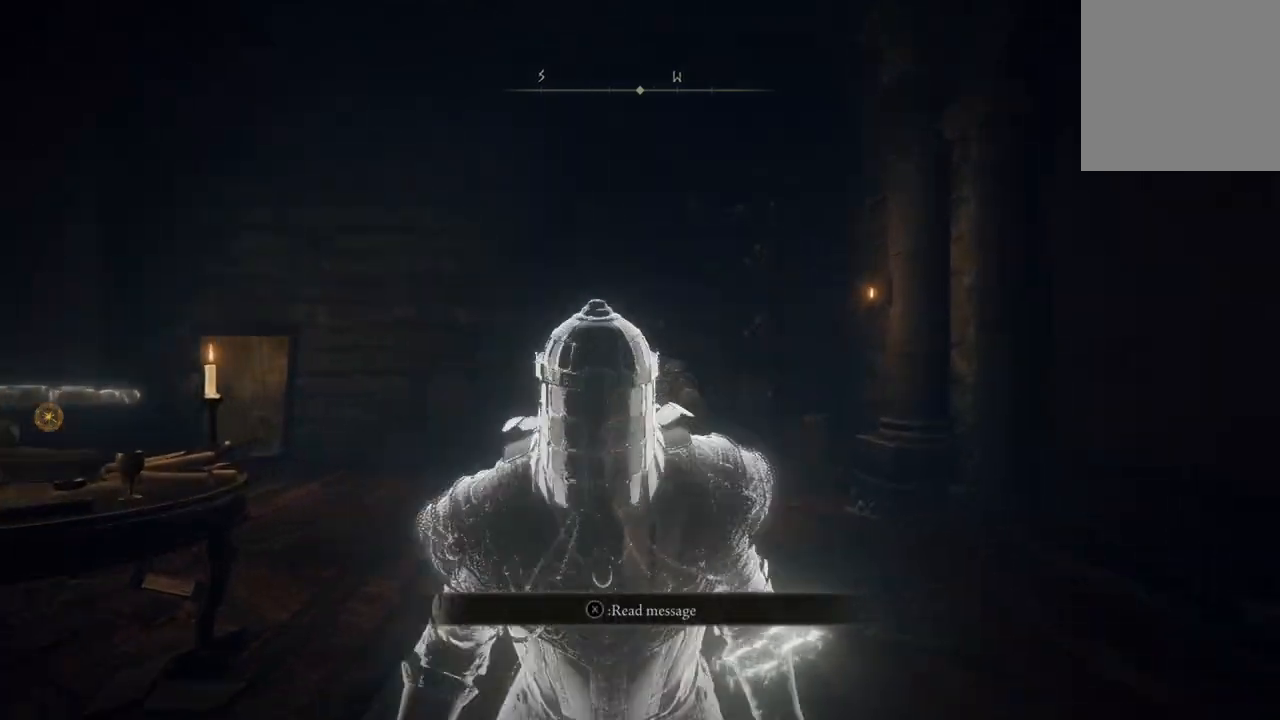
{"buttons": [], "left_stick": "up", "right_stick": "center", "events": []}
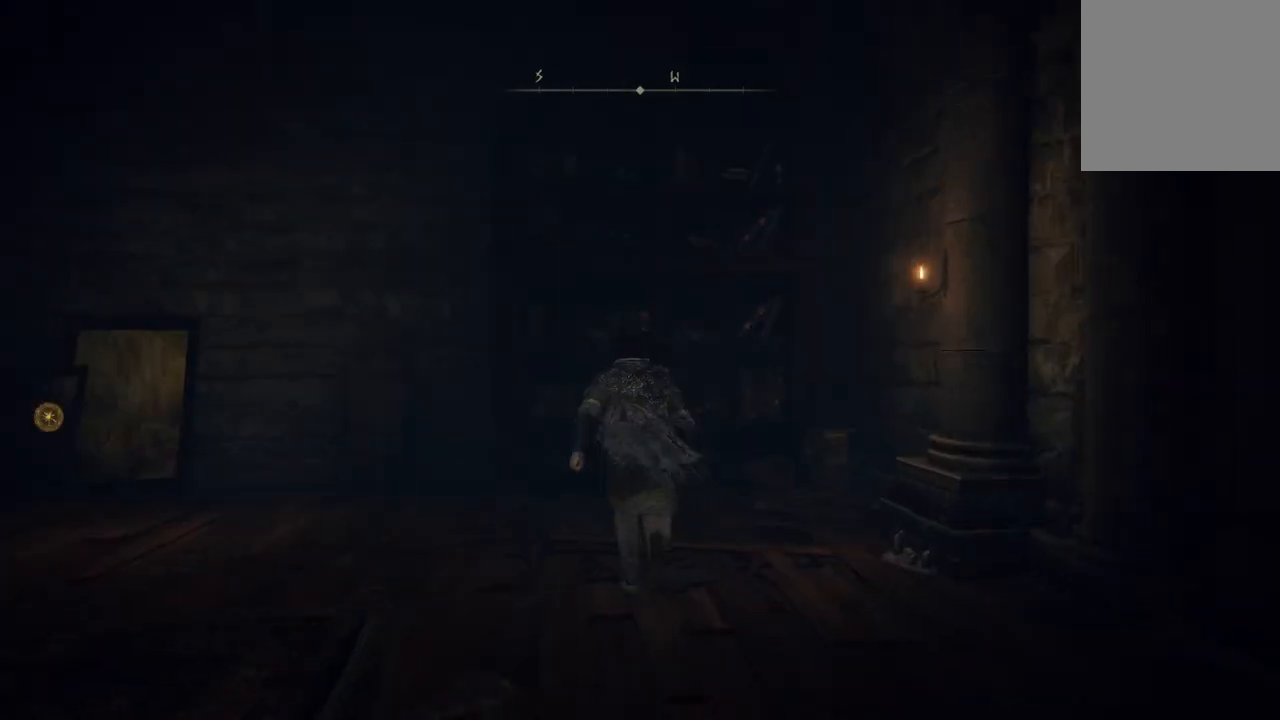
{"buttons": [], "left_stick": "left", "right_stick": "left", "events": [[400, "left_stick", "left"], [433, "right_stick", "left"]]}
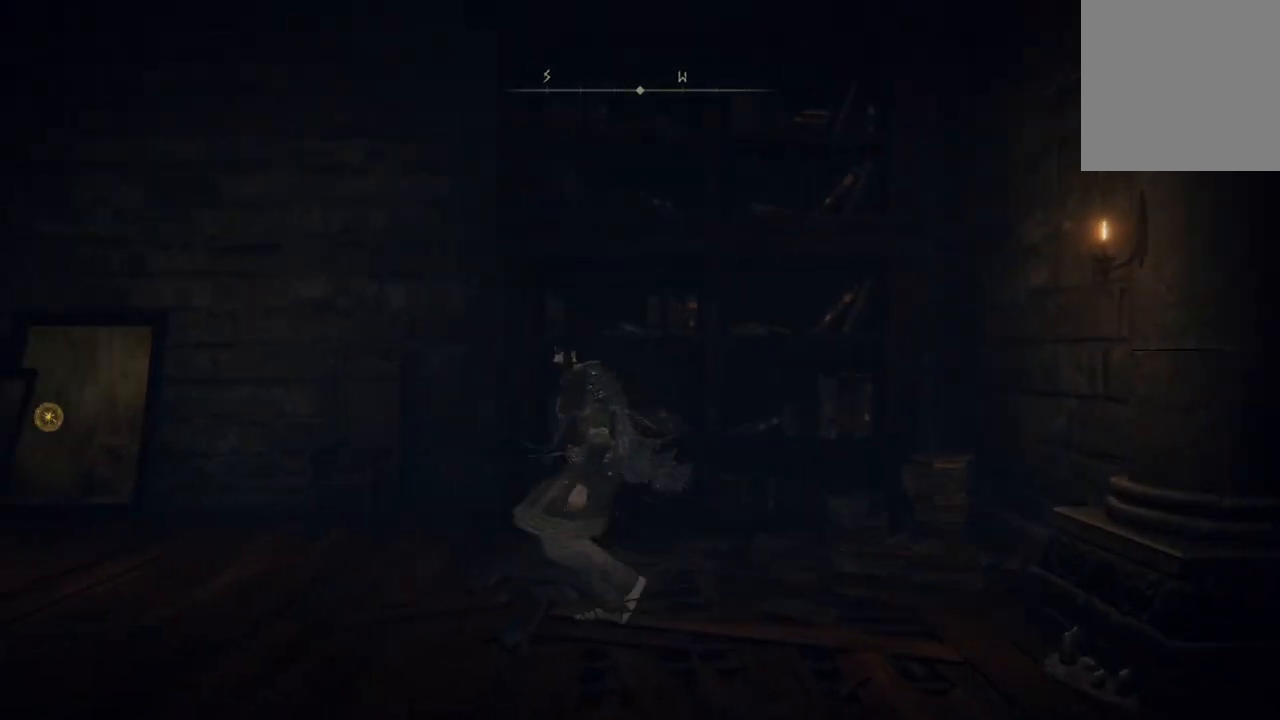
{"buttons": [], "left_stick": "center", "right_stick": "left", "events": [[33, "left_stick", "center"]]}
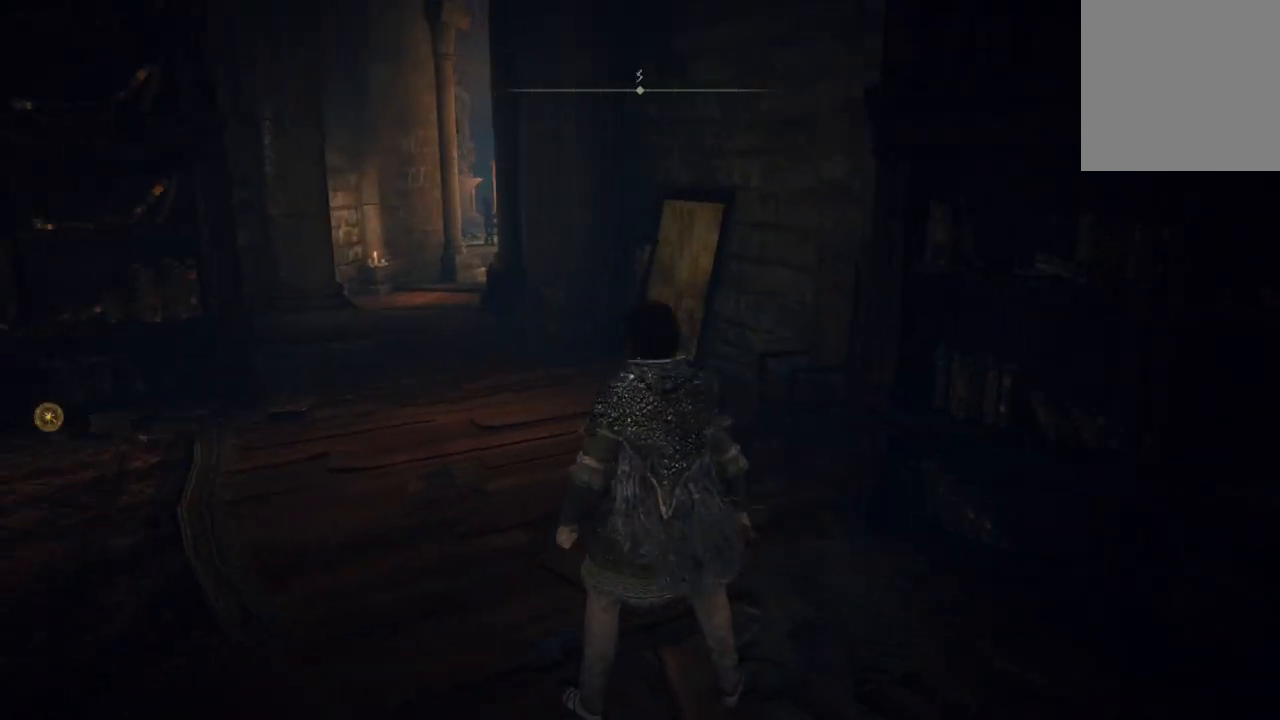
{"buttons": [], "left_stick": "up", "right_stick": "left", "events": [[67, "right_stick", "center"], [167, "left_stick", "up"], [500, "right_stick", "left"]]}
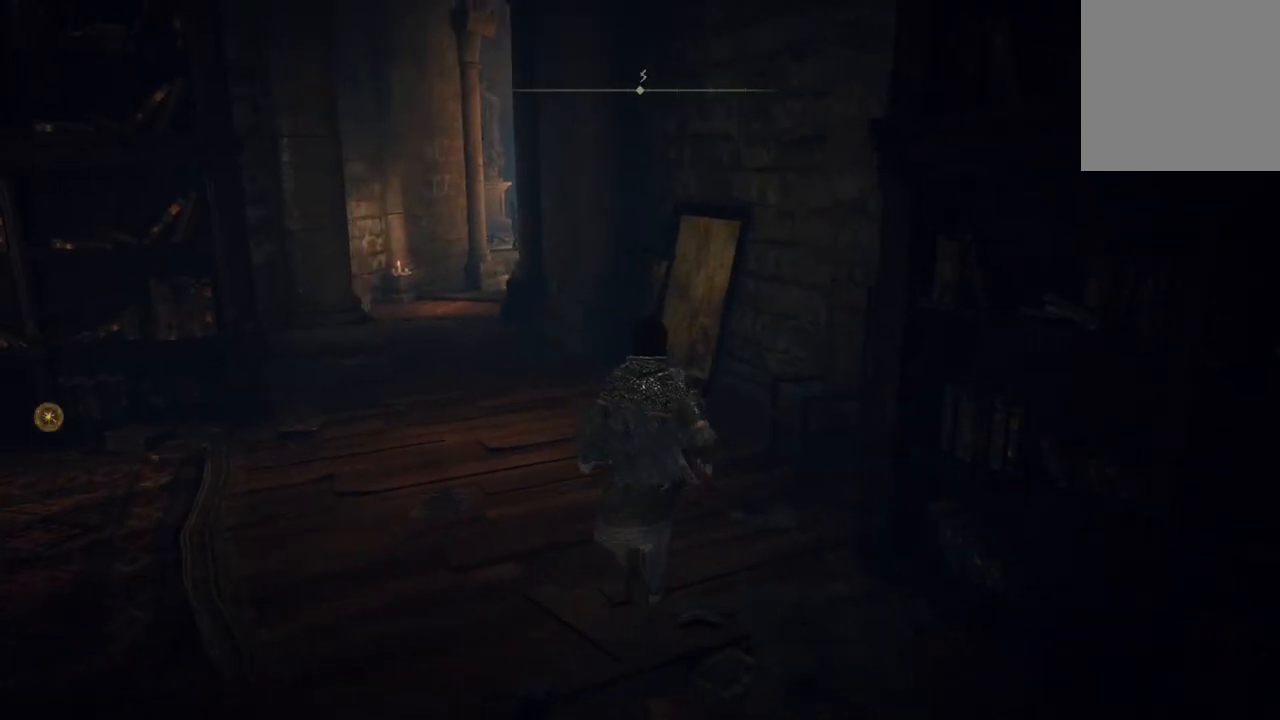
{"buttons": [], "left_stick": "up-left", "right_stick": "center", "events": [[333, "right_stick", "center"], [433, "left_stick", "up-left"]]}
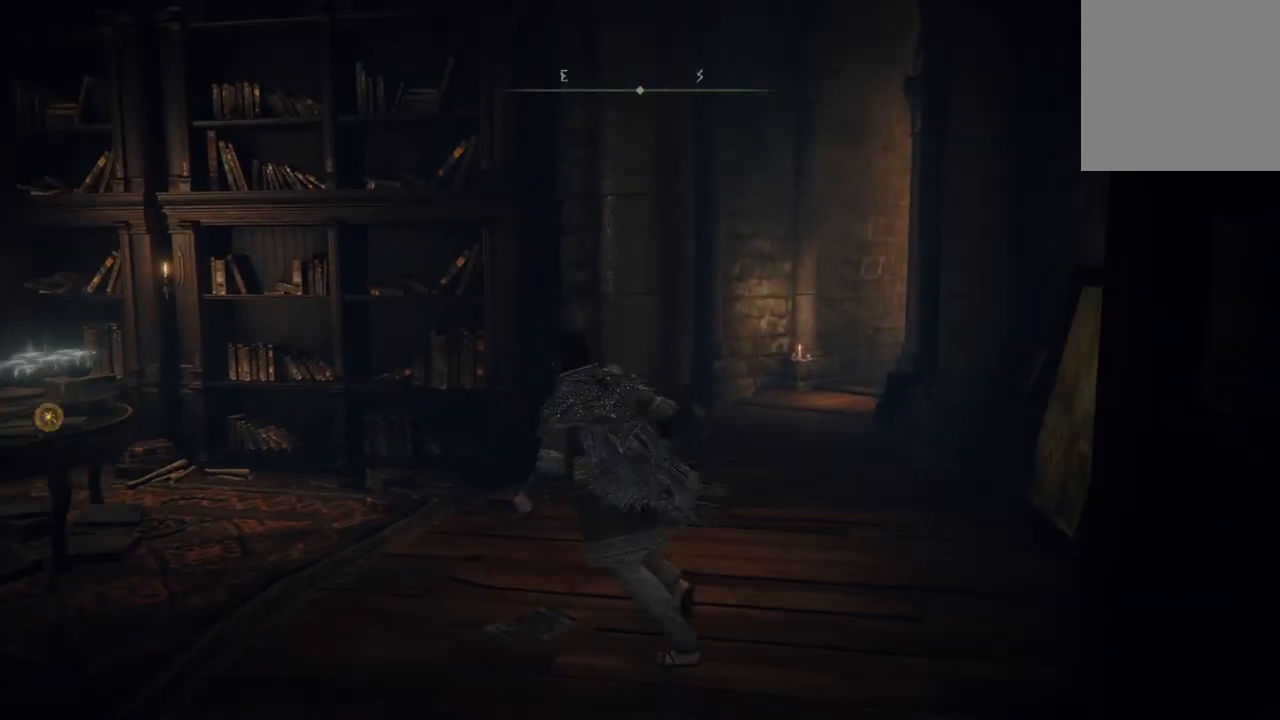
{"buttons": [], "left_stick": "left", "right_stick": "left", "events": [[33, "left_stick", "left"], [167, "right_stick", "left"]]}
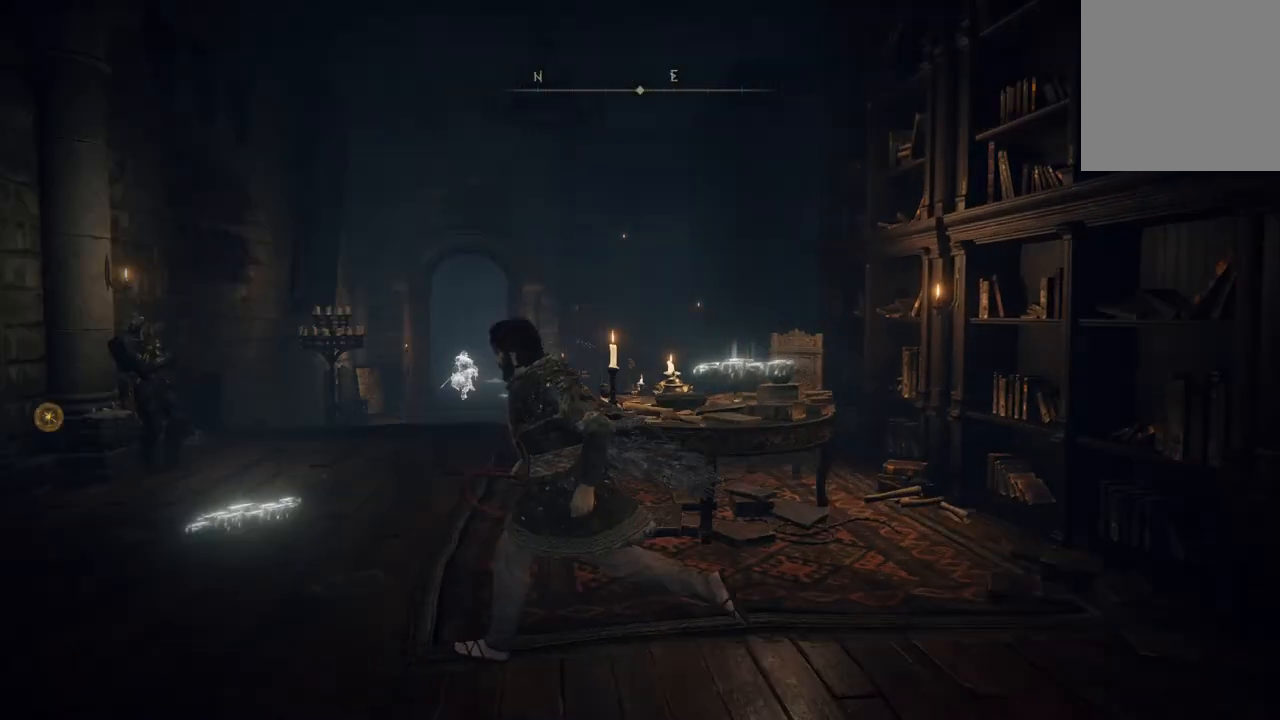
{"buttons": [], "left_stick": "up", "right_stick": "center", "events": [[100, "left_stick", "up-left"], [133, "right_stick", "center"], [433, "left_stick", "up"]]}
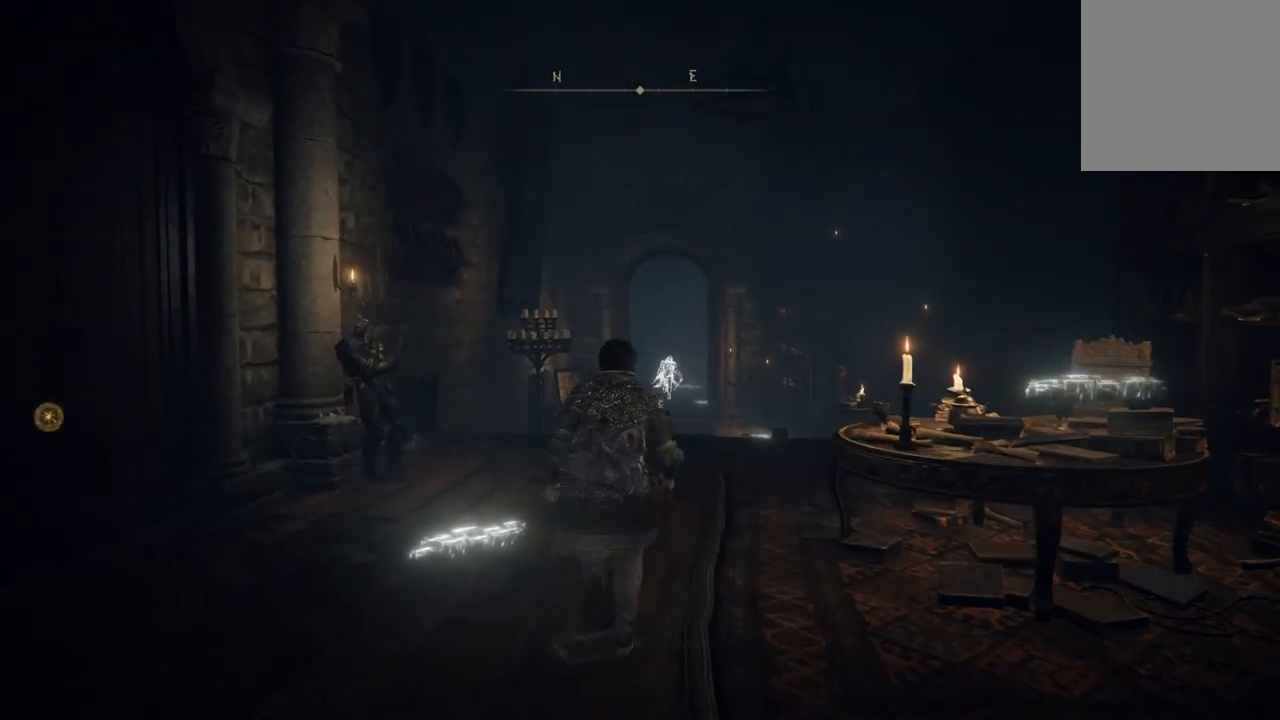
{"buttons": [], "left_stick": "up", "right_stick": "center", "events": []}
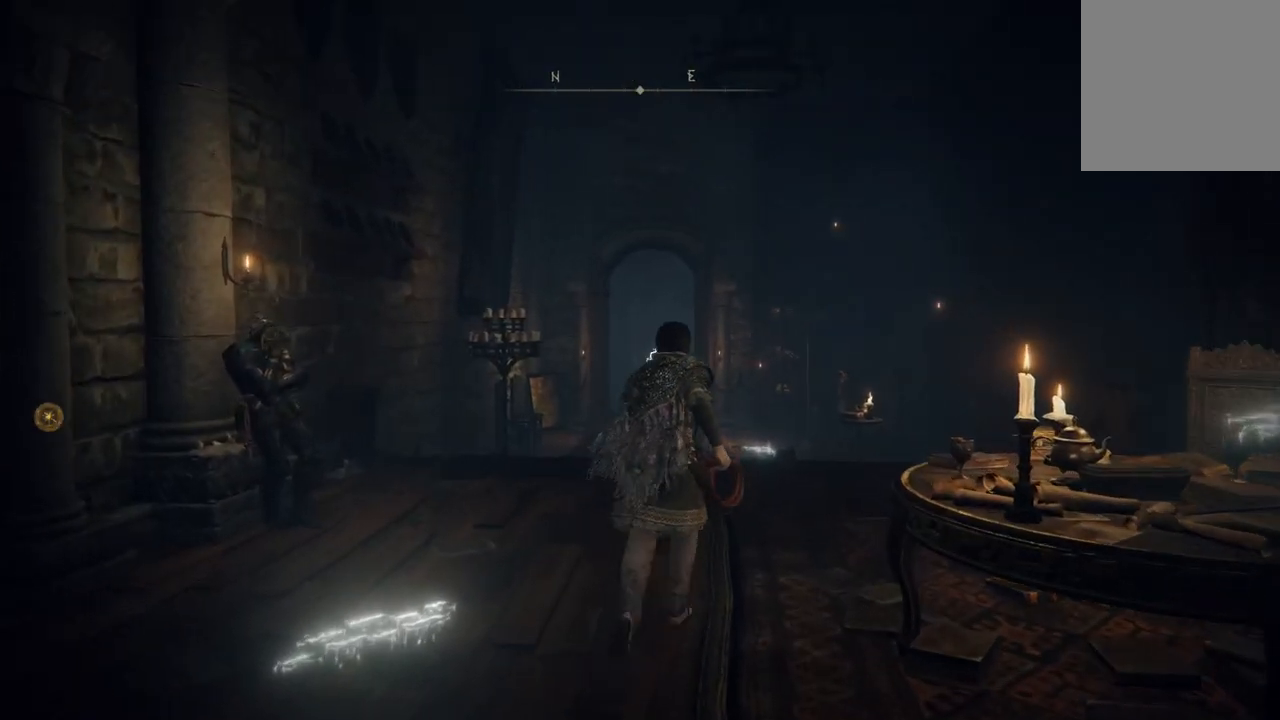
{"buttons": [], "left_stick": "center", "right_stick": "center", "events": [[100, "left_stick", "center"]]}